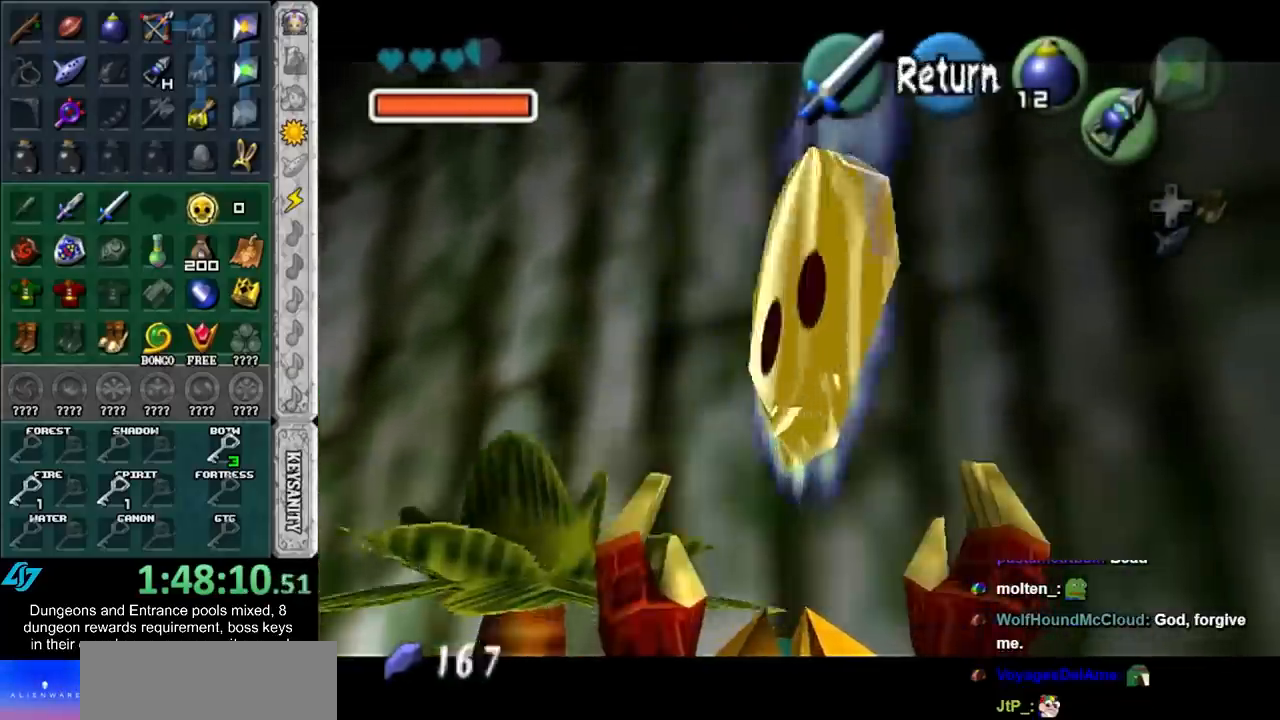
Gameplay with a controller (Nintendo layout); each line is a JSON object with the inputs held at the frame after it. "events" lists button and stick changes between this image and that frame as [ms after this image, input, new state], when the widget could be followed in between. Not read: L3 R3.
{"buttons": [], "left_stick": "up", "right_stick": "center", "events": [[150, "L1", "down"], [217, "left_stick", "up-right"], [317, "left_stick", "up"], [367, "L1", "up"]]}
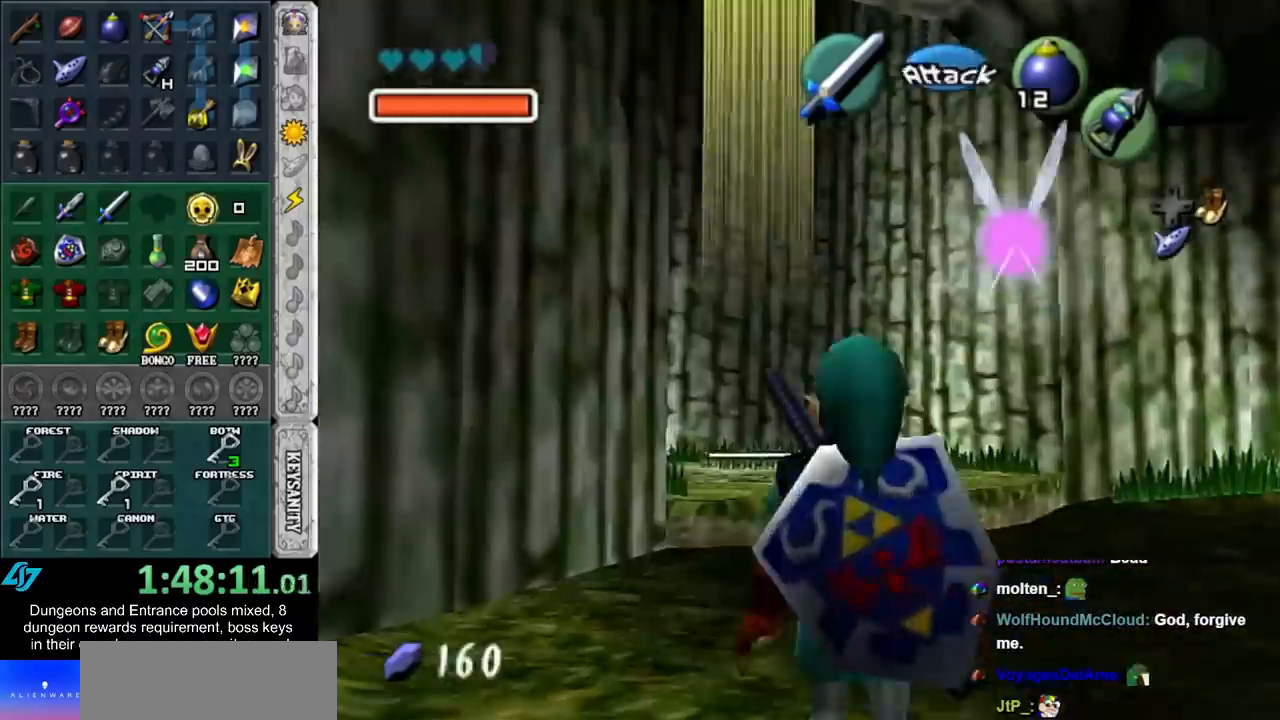
{"buttons": [], "left_stick": "up", "right_stick": "center", "events": []}
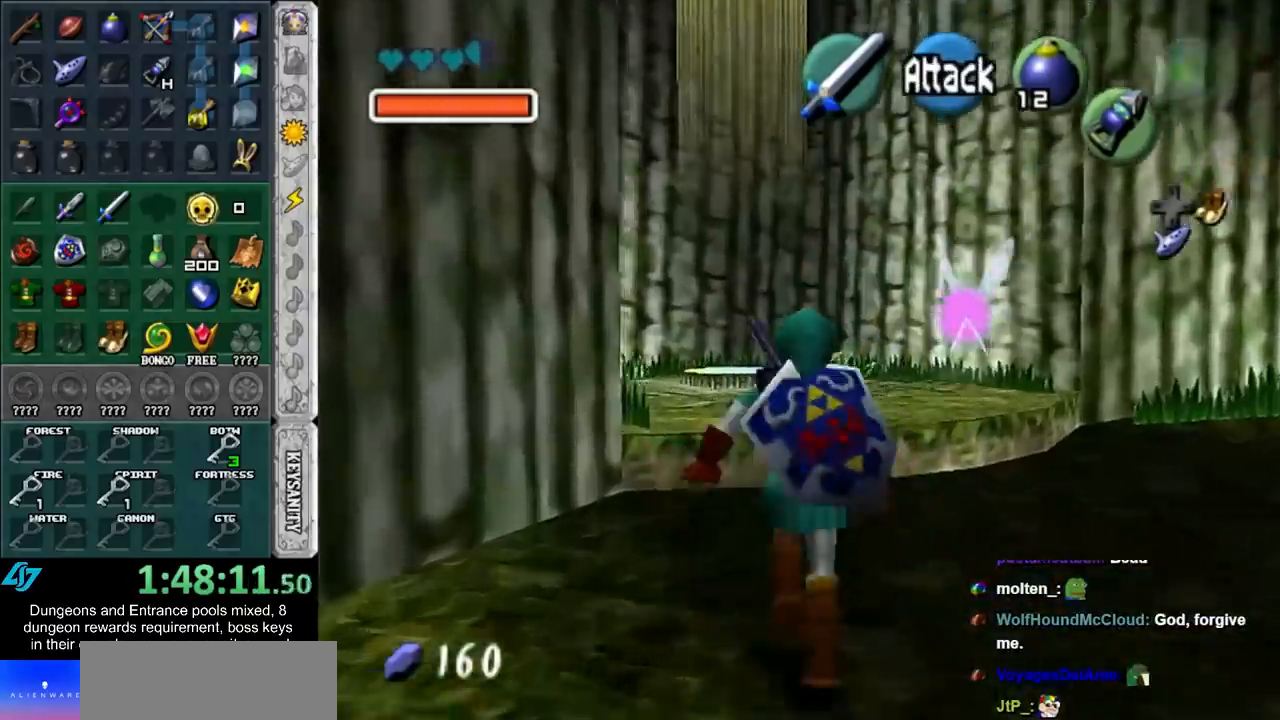
{"buttons": ["A", "L1"], "left_stick": "right", "right_stick": "center", "events": [[117, "left_stick", "up-left"], [250, "left_stick", "left"], [283, "L1", "down"], [350, "left_stick", "right"], [400, "A", "down"]]}
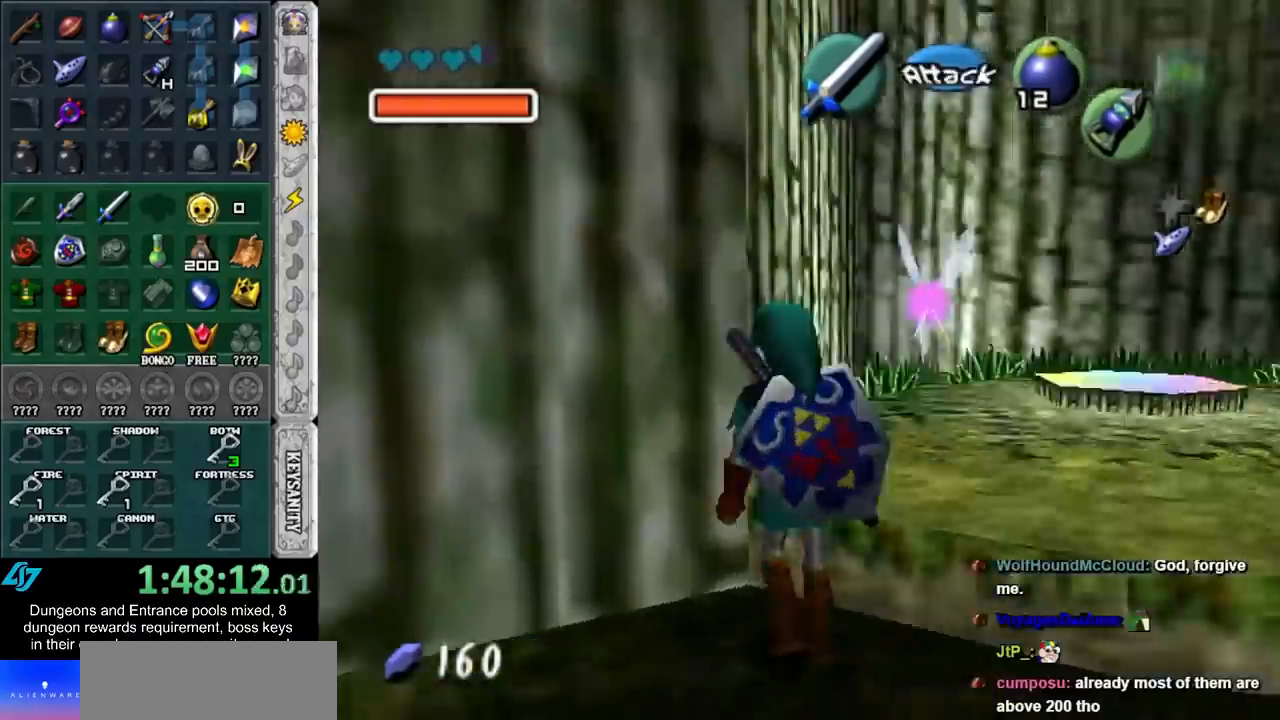
{"buttons": [], "left_stick": "up-right", "right_stick": "center", "events": [[67, "A", "up"], [217, "A", "down"], [367, "A", "up"], [400, "L1", "up"], [400, "left_stick", "up-right"]]}
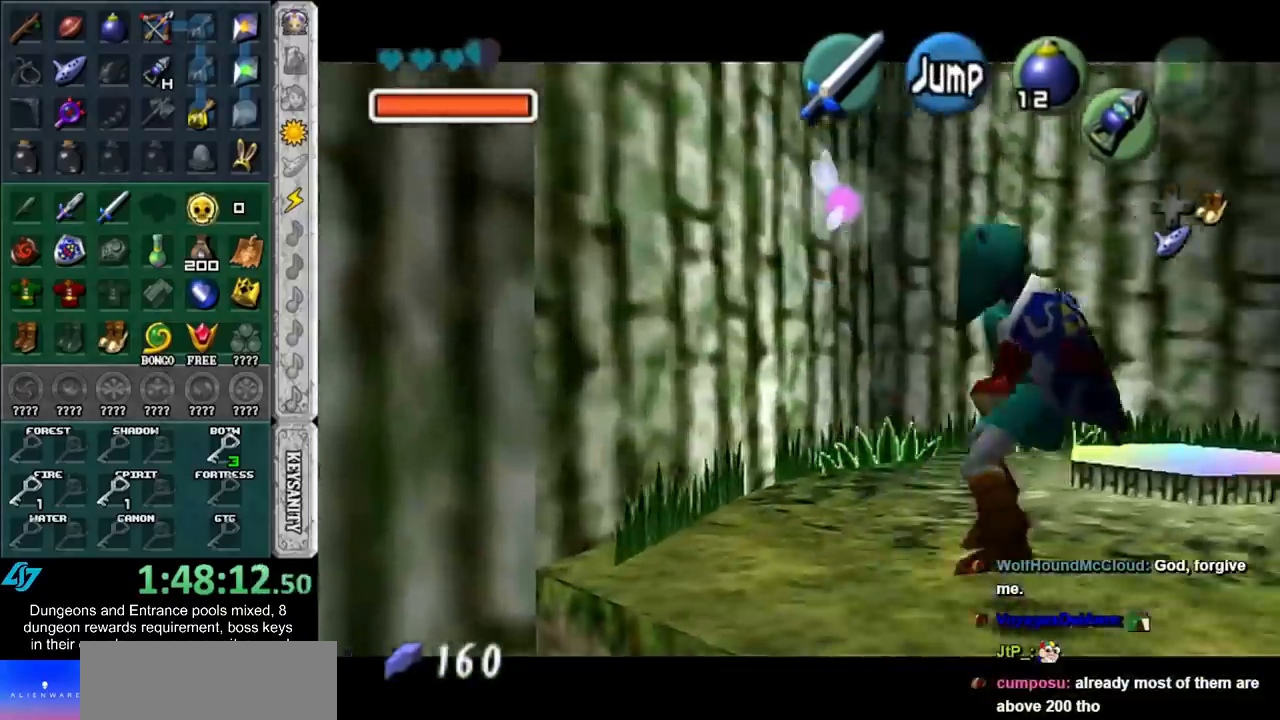
{"buttons": [], "left_stick": "up-right", "right_stick": "center", "events": [[117, "left_stick", "up"], [383, "left_stick", "up-right"]]}
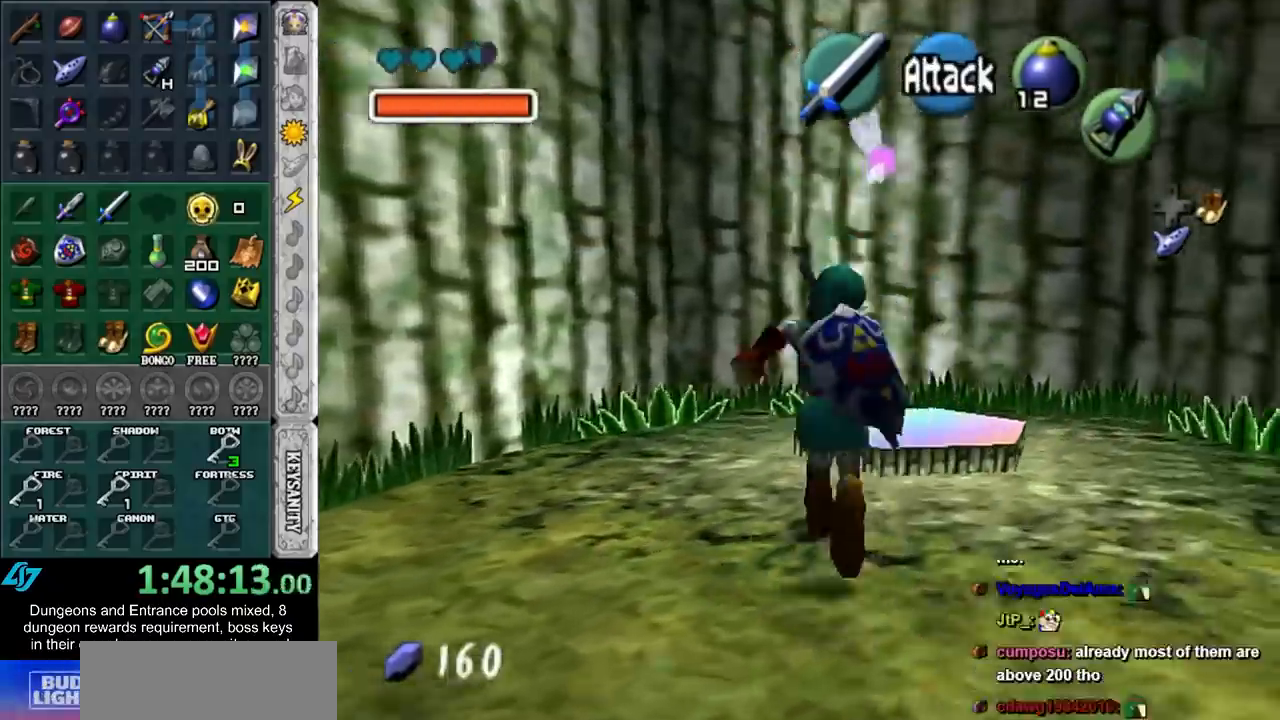
{"buttons": [], "left_stick": "up", "right_stick": "center", "events": [[67, "left_stick", "up"], [217, "left_stick", "up-right"], [283, "left_stick", "up"]]}
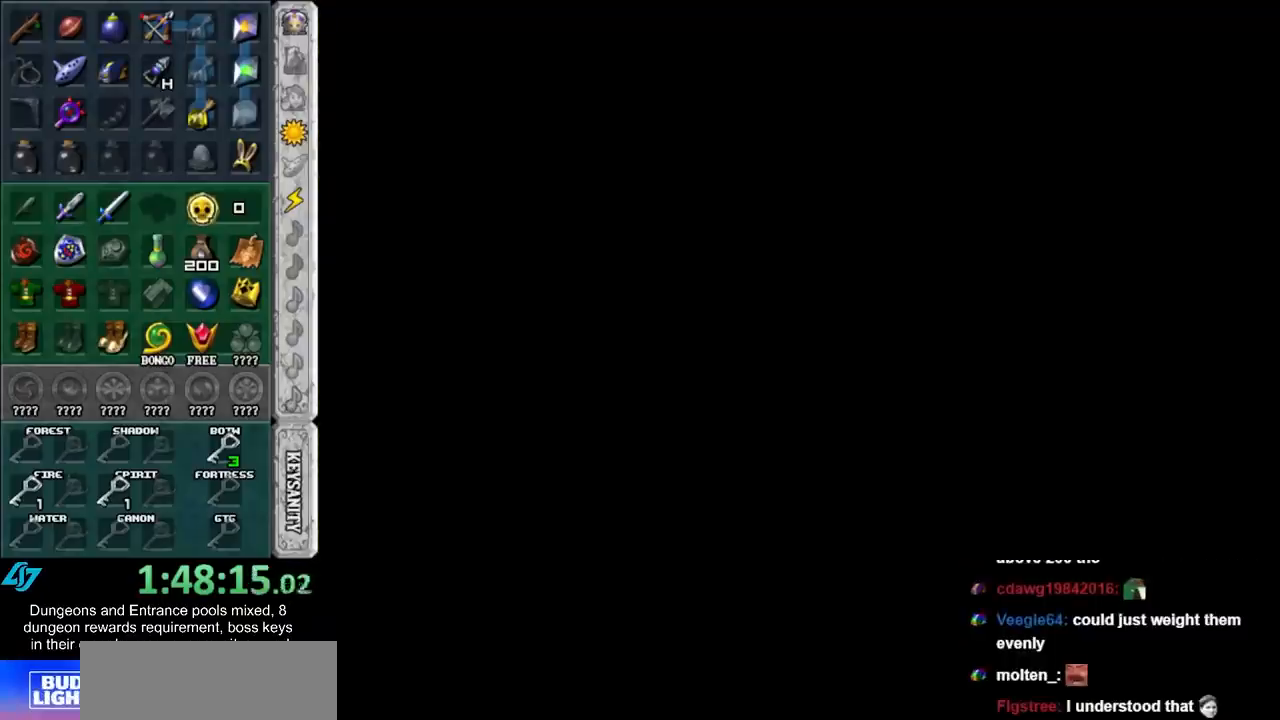
{"buttons": [], "left_stick": "up", "right_stick": "center", "events": []}
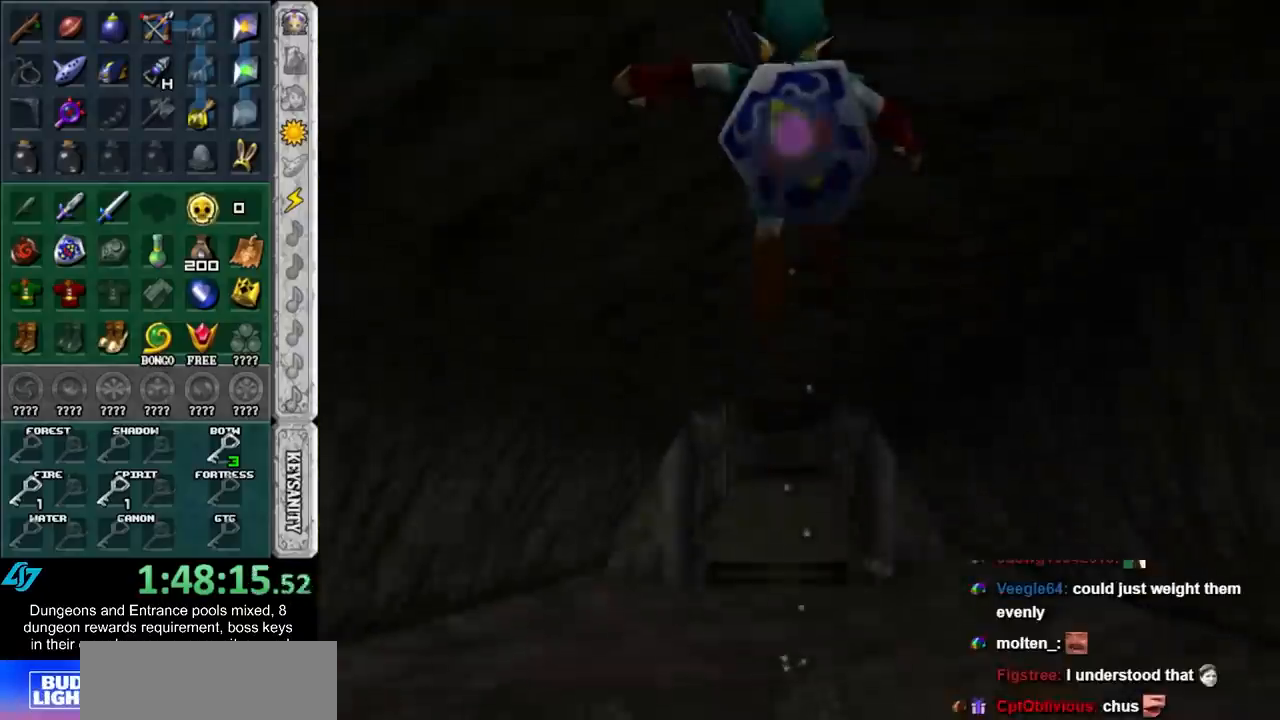
{"buttons": [], "left_stick": "up", "right_stick": "center", "events": []}
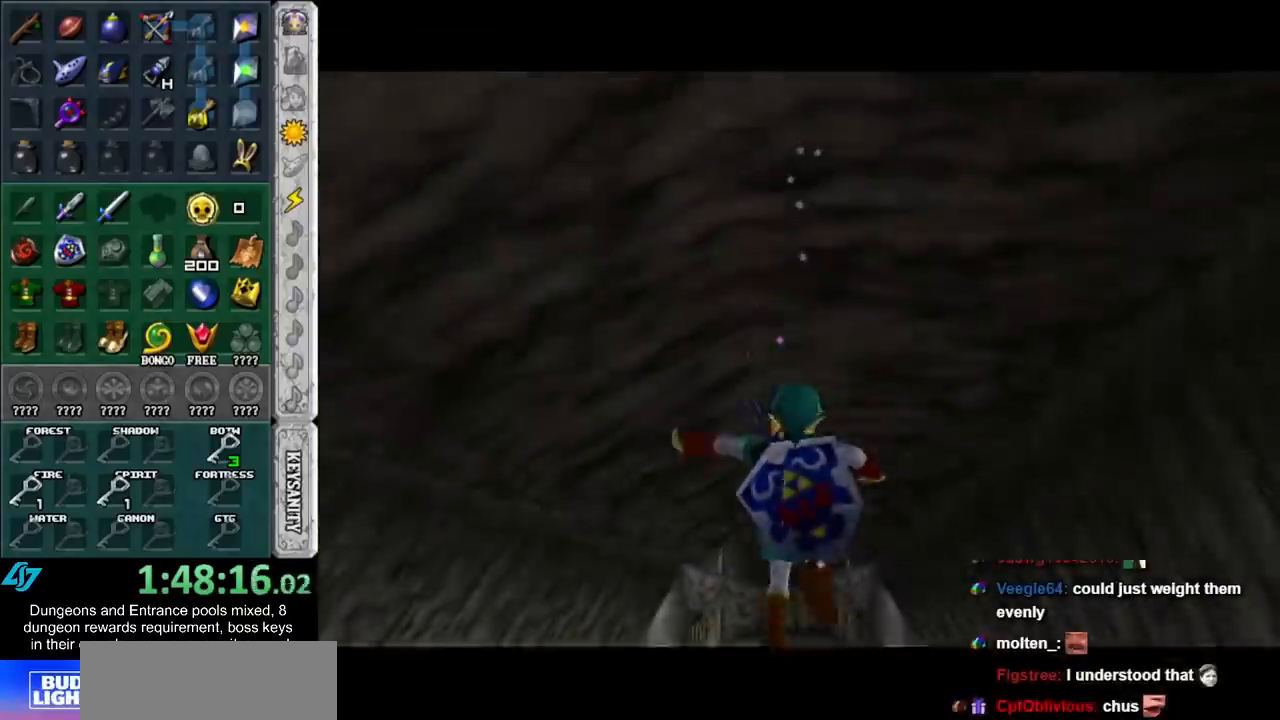
{"buttons": [], "left_stick": "up", "right_stick": "center", "events": []}
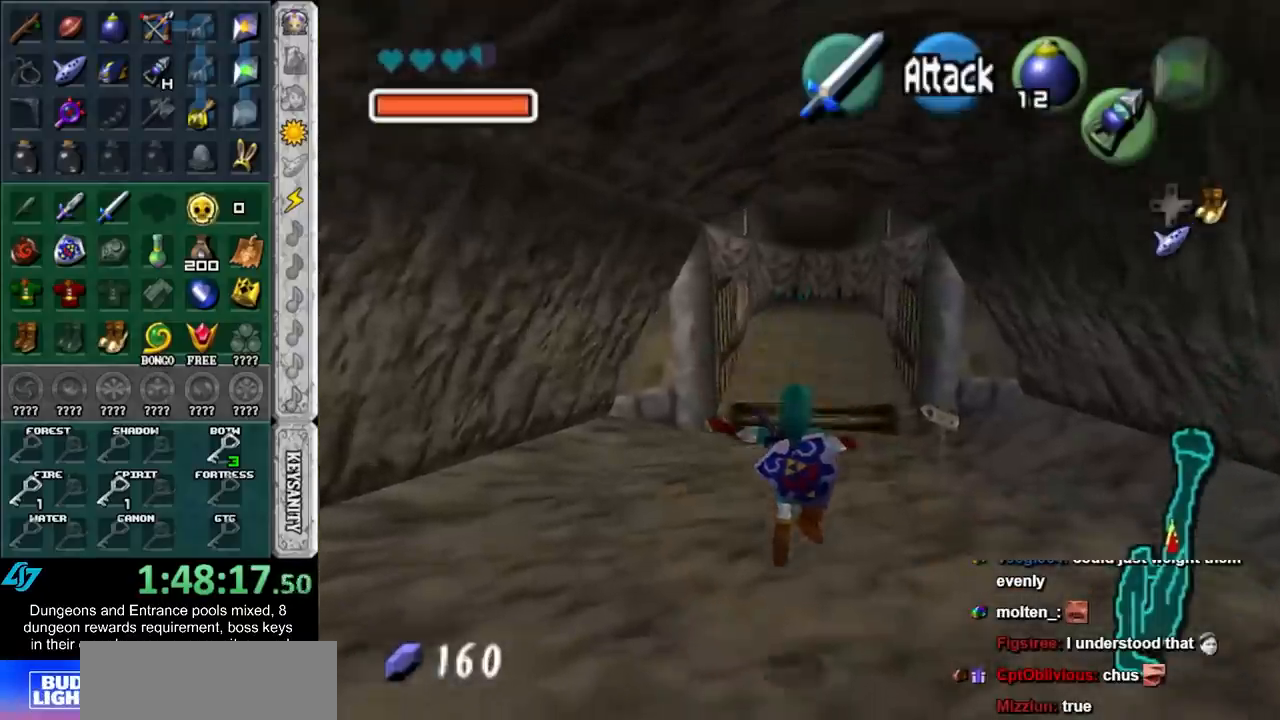
{"buttons": [], "left_stick": "up", "right_stick": "center", "events": []}
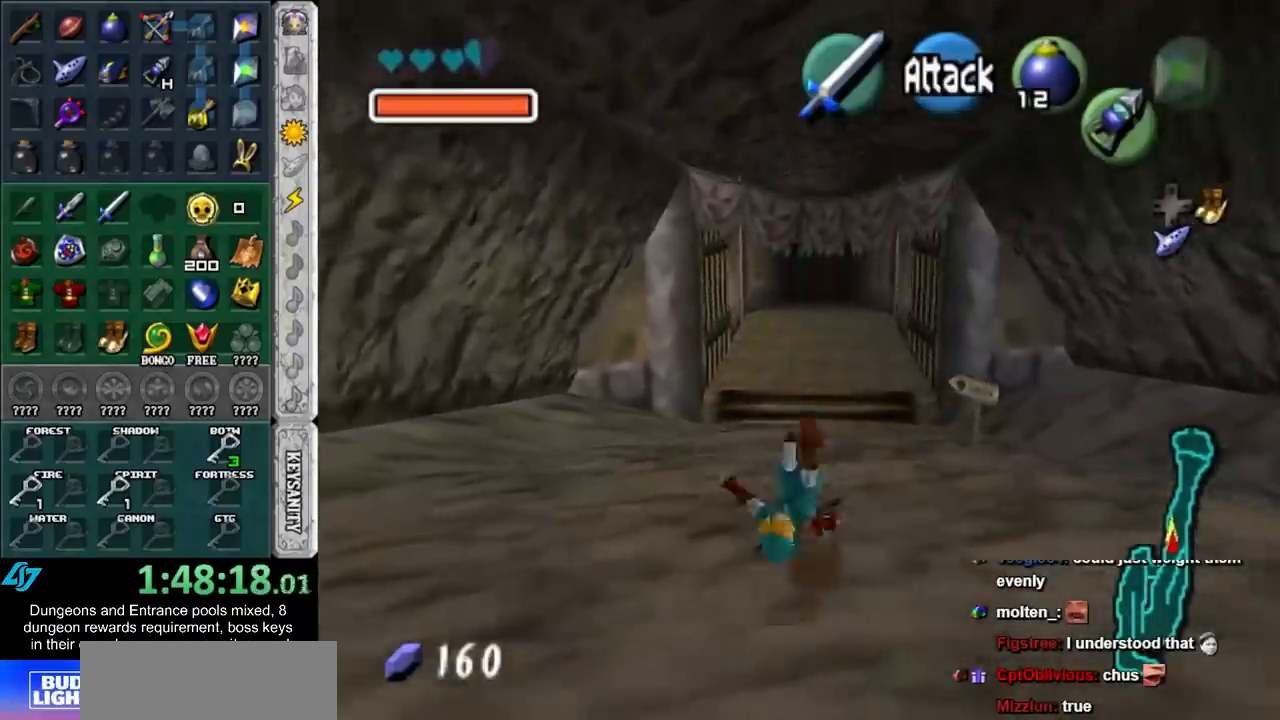
{"buttons": [], "left_stick": "up", "right_stick": "center", "events": []}
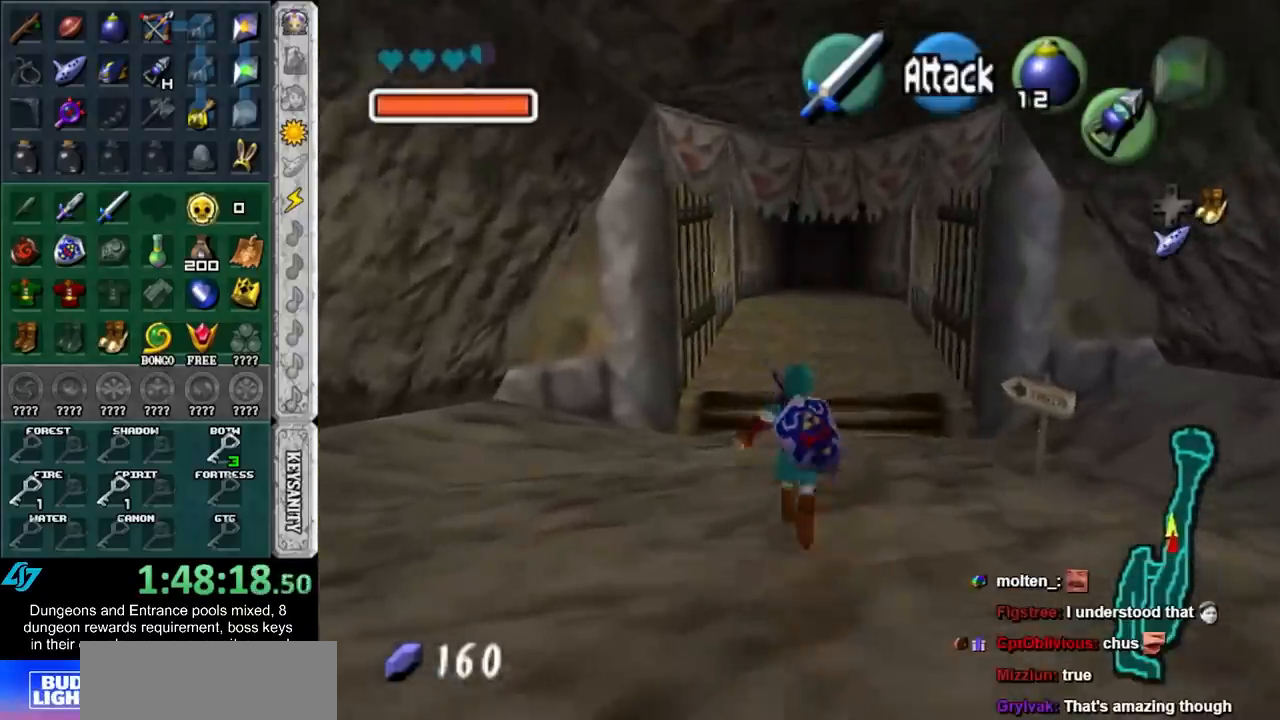
{"buttons": [], "left_stick": "up", "right_stick": "center", "events": []}
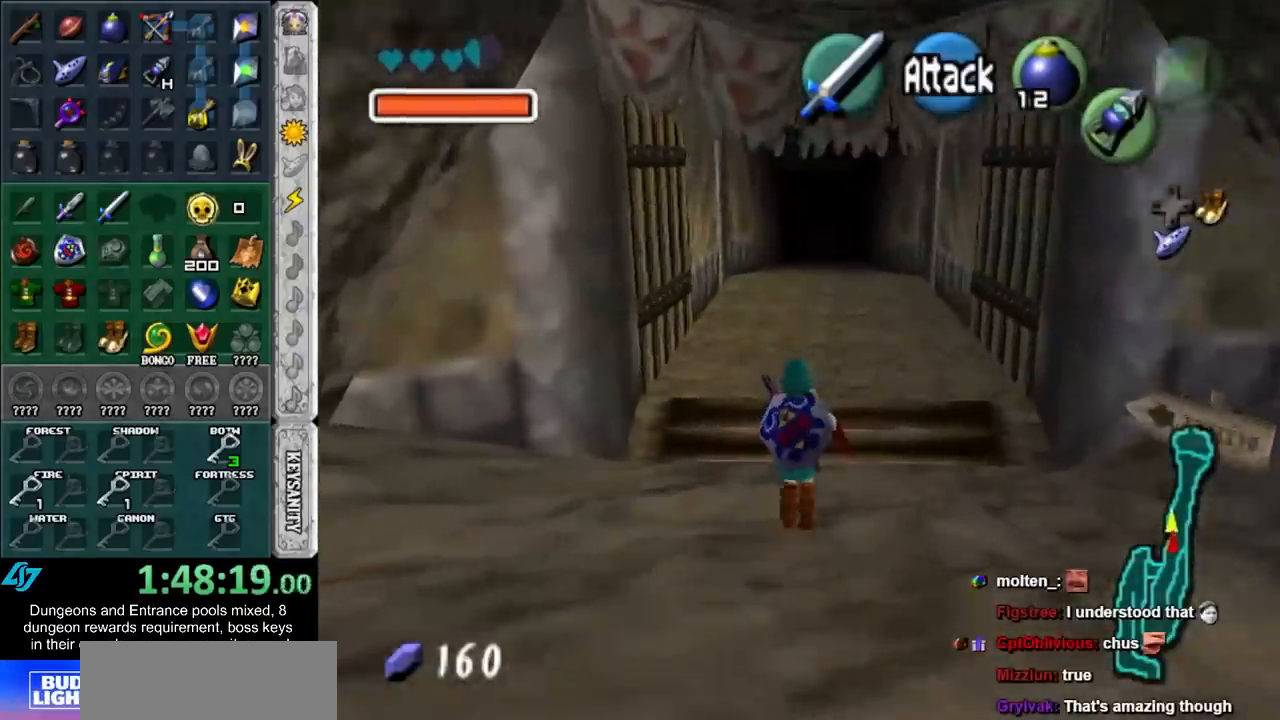
{"buttons": [], "left_stick": "up", "right_stick": "center", "events": []}
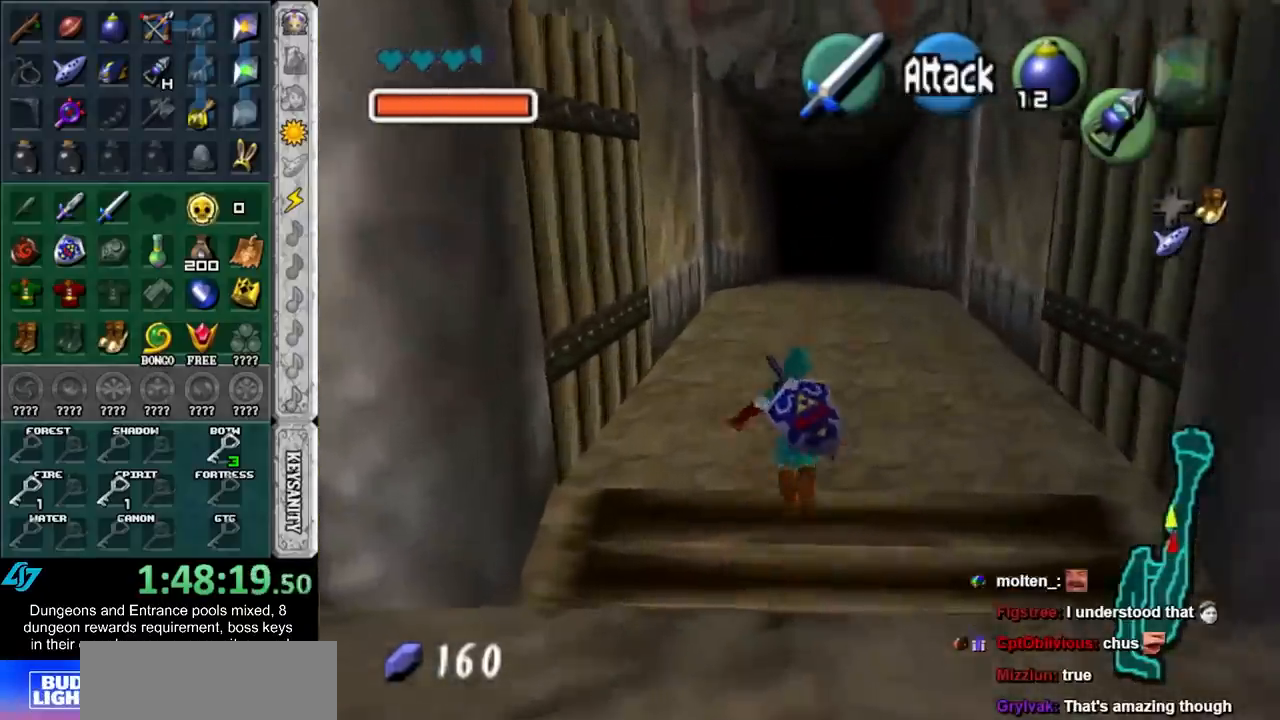
{"buttons": [], "left_stick": "up", "right_stick": "center", "events": []}
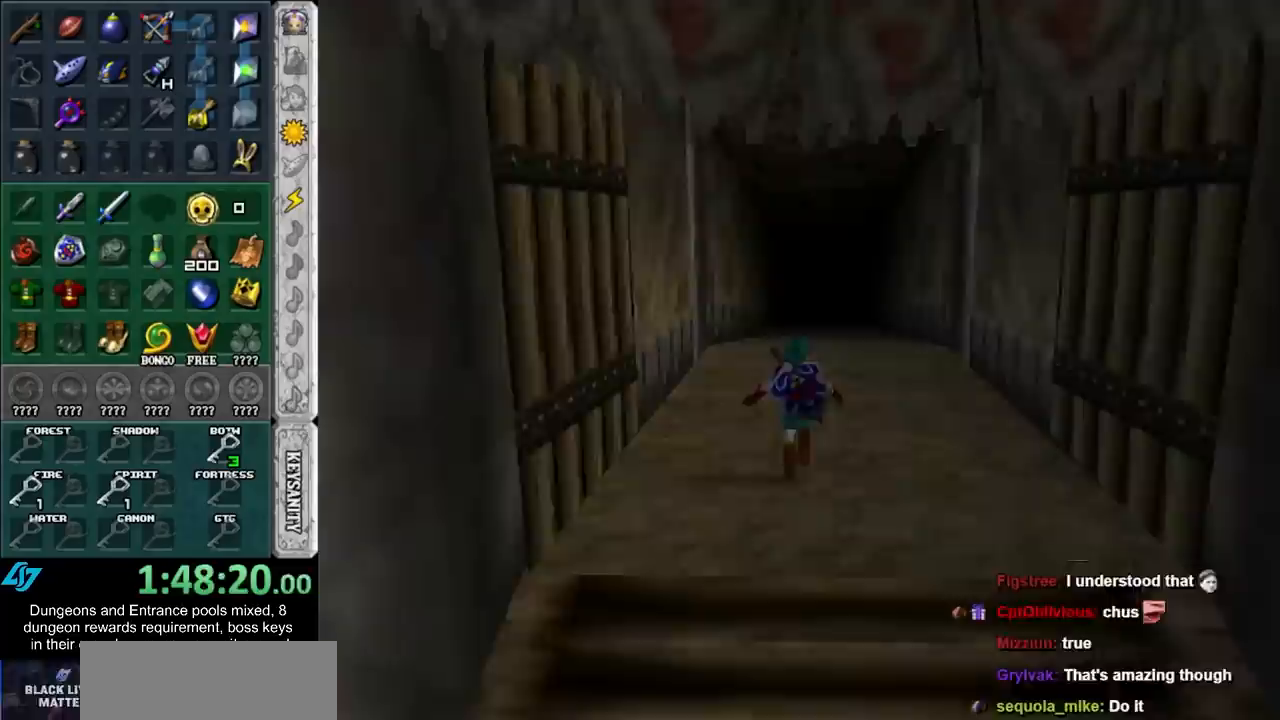
{"buttons": [], "left_stick": "up", "right_stick": "center", "events": []}
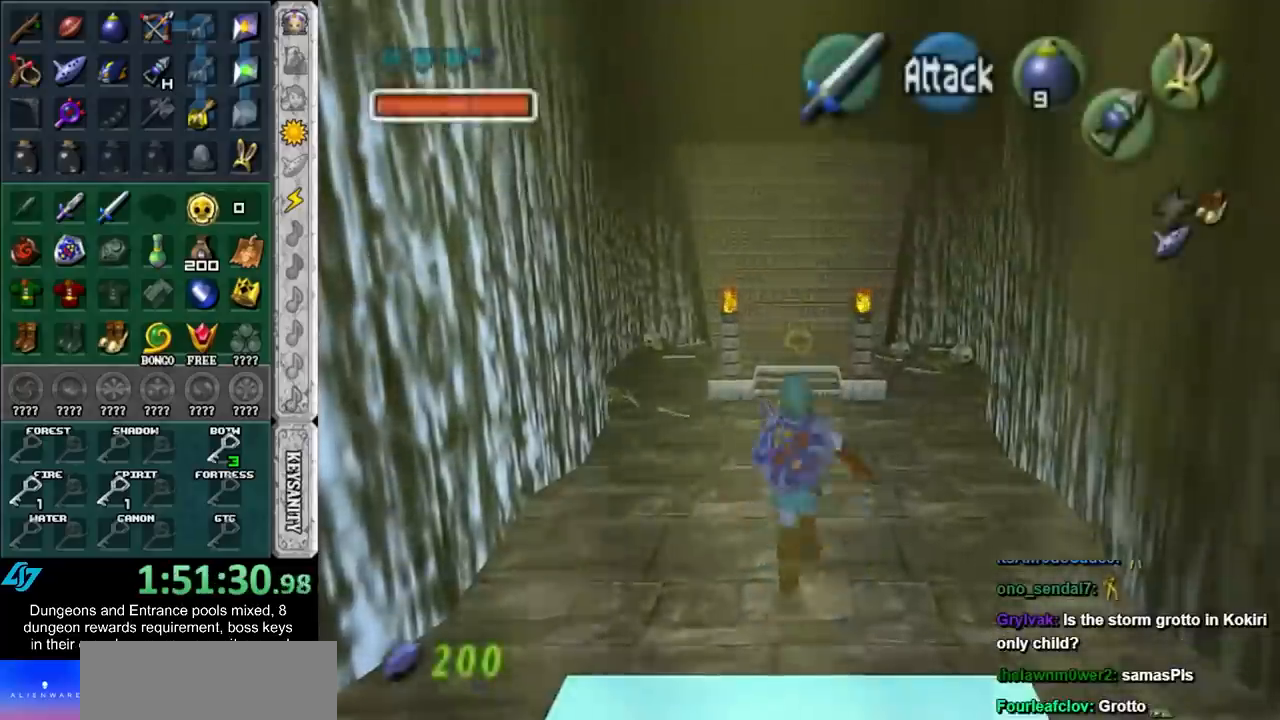
{"buttons": [], "left_stick": "up", "right_stick": "center", "events": []}
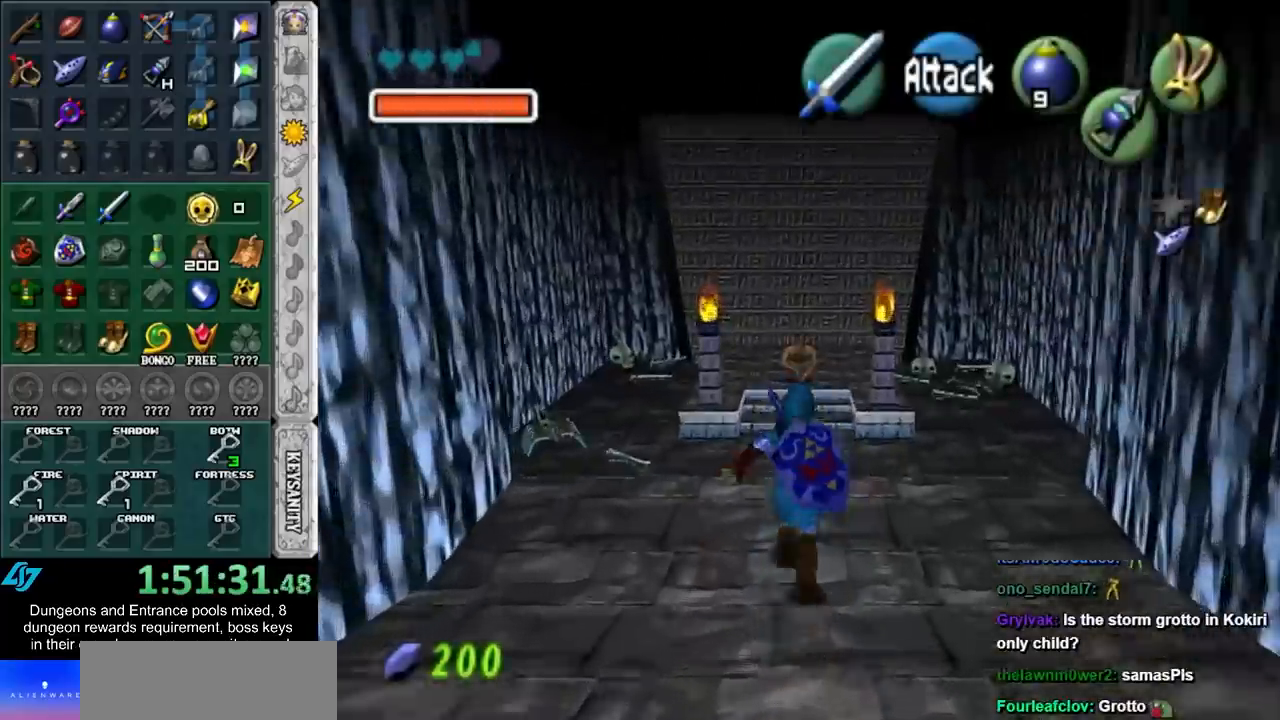
{"buttons": [], "left_stick": "up", "right_stick": "center", "events": []}
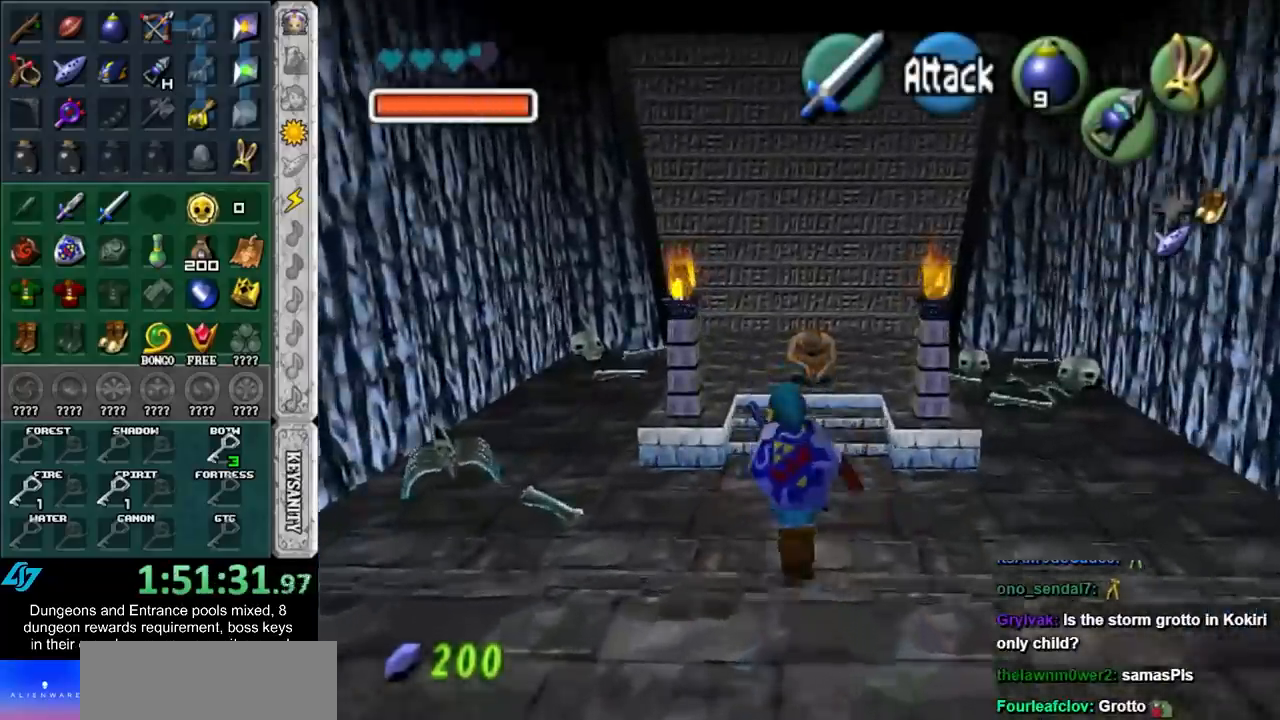
{"buttons": [], "left_stick": "up", "right_stick": "center", "events": []}
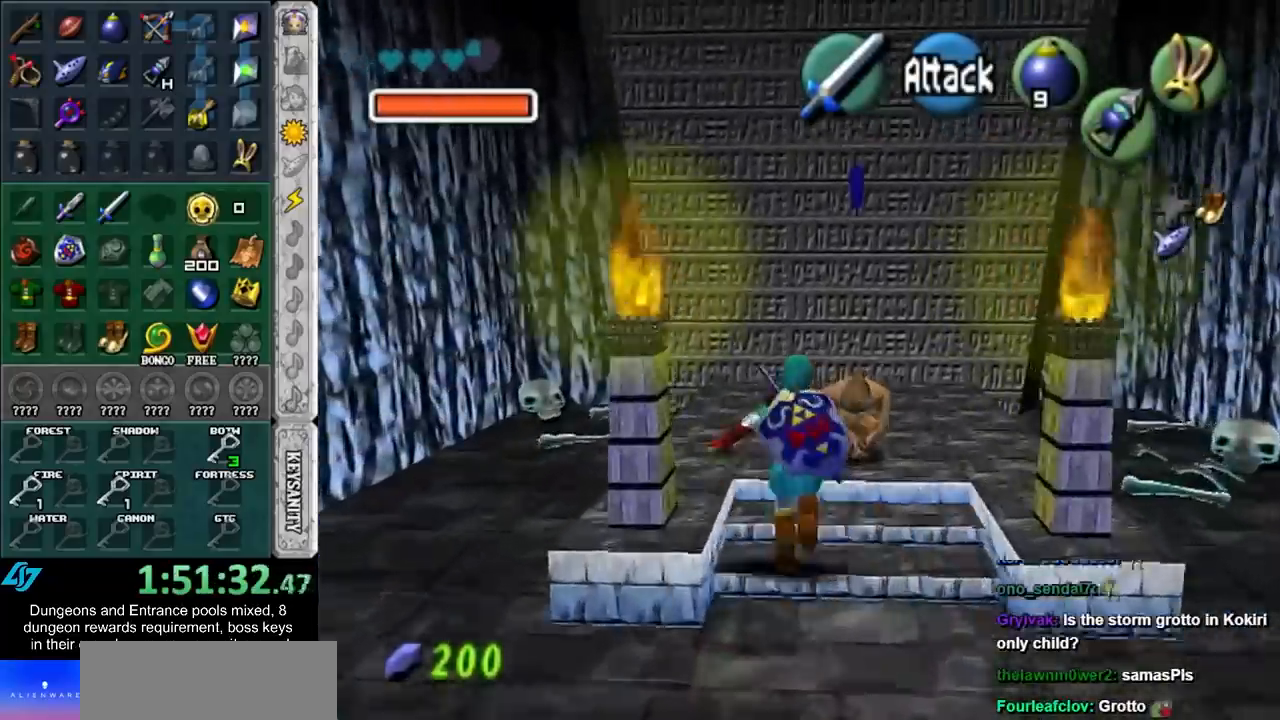
{"buttons": [], "left_stick": "center", "right_stick": "center", "events": [[50, "DPAD_DOWN", "down"], [117, "DPAD_DOWN", "up"], [200, "left_stick", "center"]]}
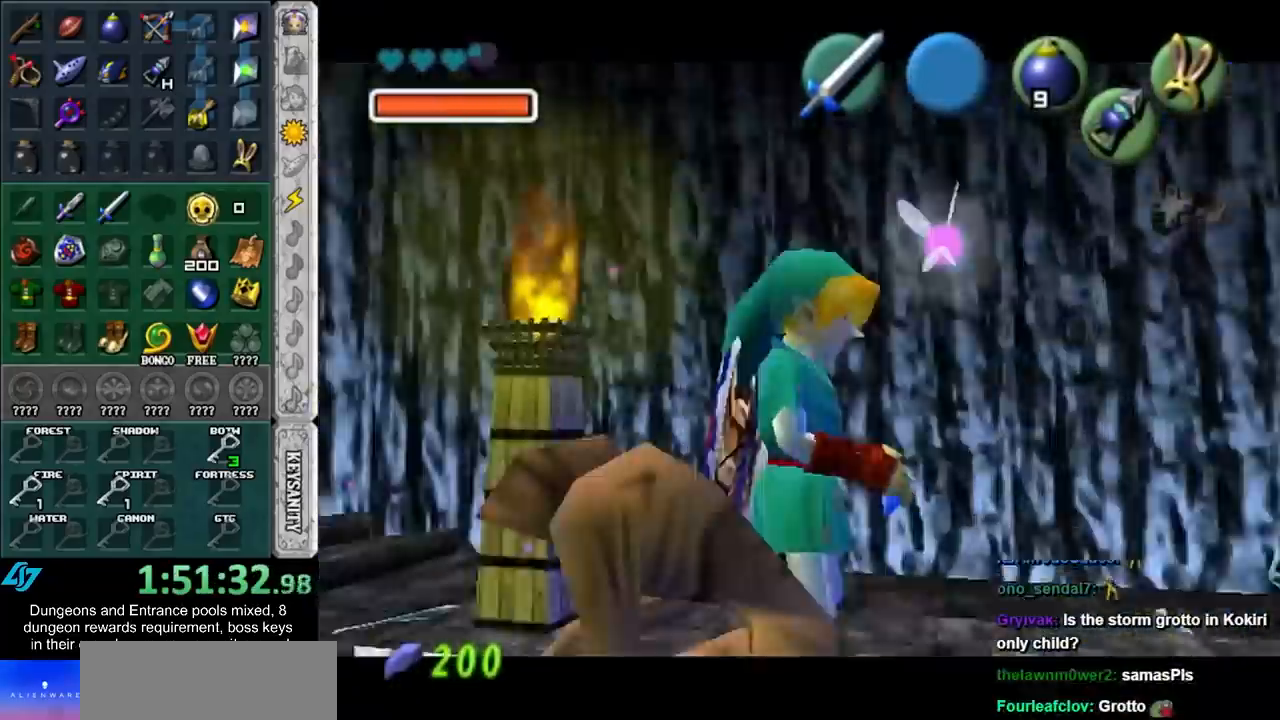
{"buttons": [], "left_stick": "center", "right_stick": "up", "events": [[267, "A", "down"], [367, "Z", "down"], [383, "A", "up"], [483, "Z", "up"], [483, "right_stick", "up"]]}
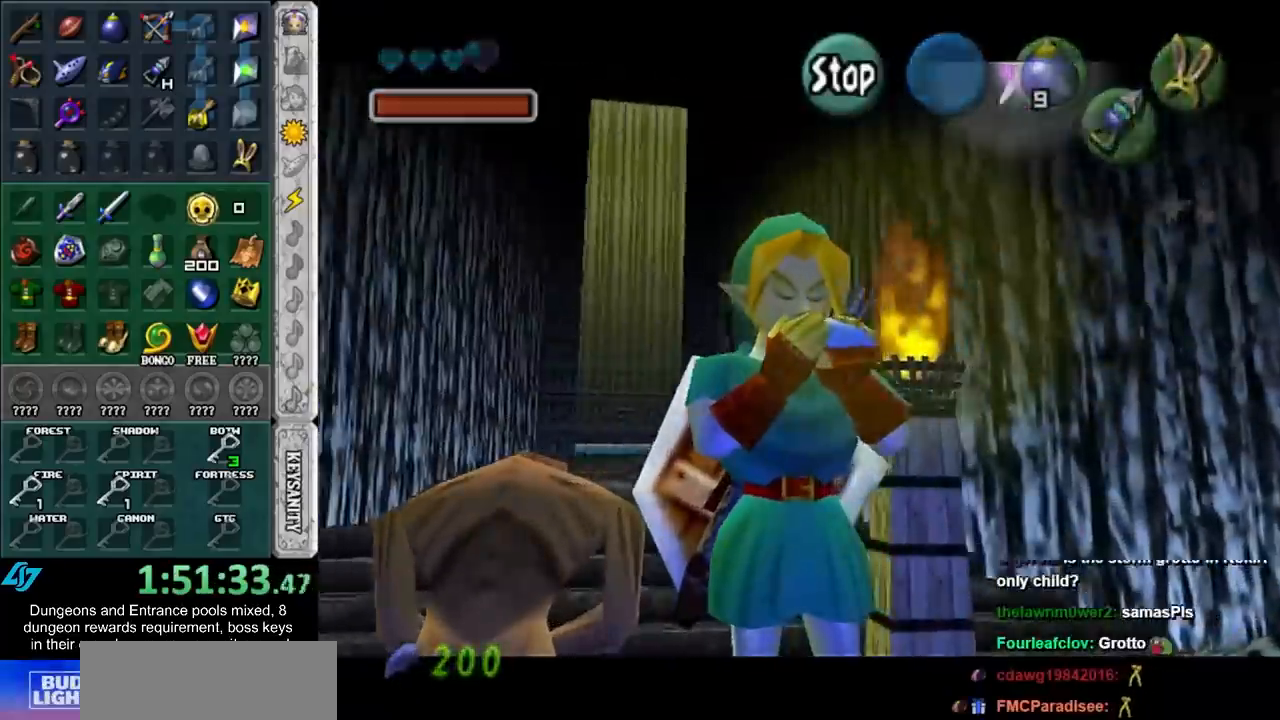
{"buttons": [], "left_stick": "center", "right_stick": "up", "events": [[100, "A", "down"], [150, "right_stick", "center"], [233, "Z", "down"], [300, "A", "up"], [367, "Z", "up"], [367, "right_stick", "up"]]}
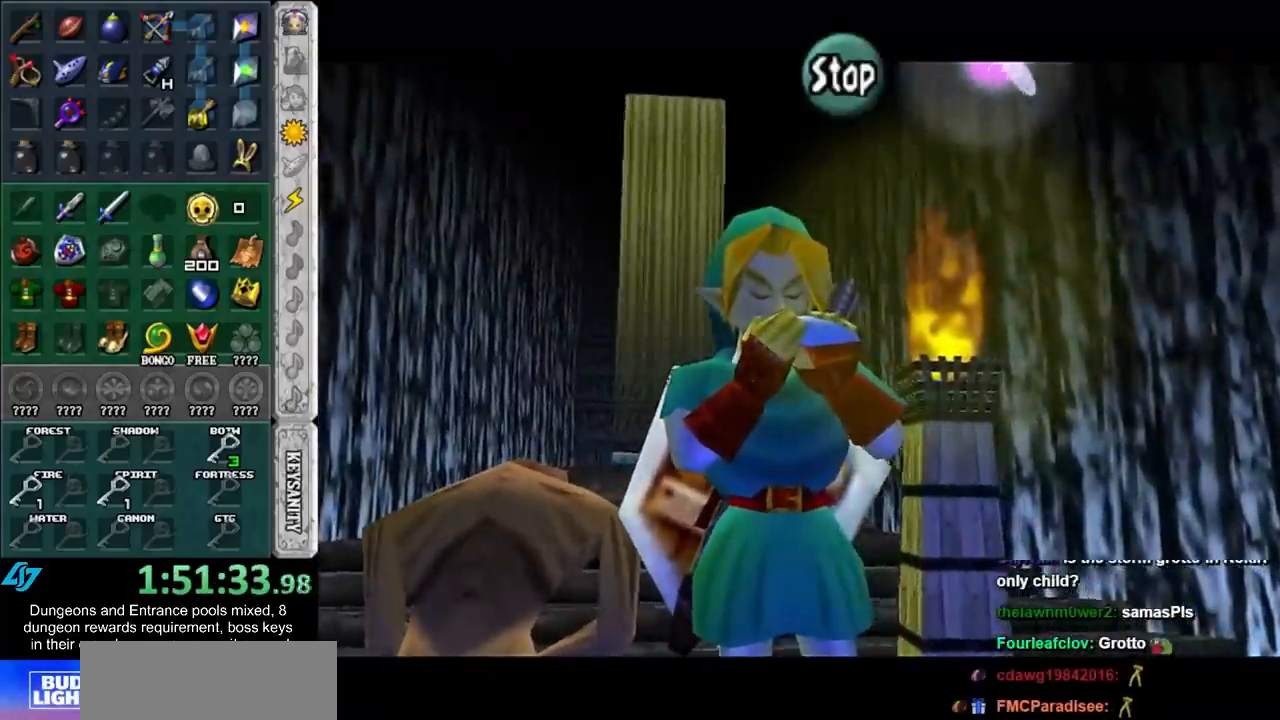
{"buttons": [], "left_stick": "center", "right_stick": "center", "events": [[50, "right_stick", "center"]]}
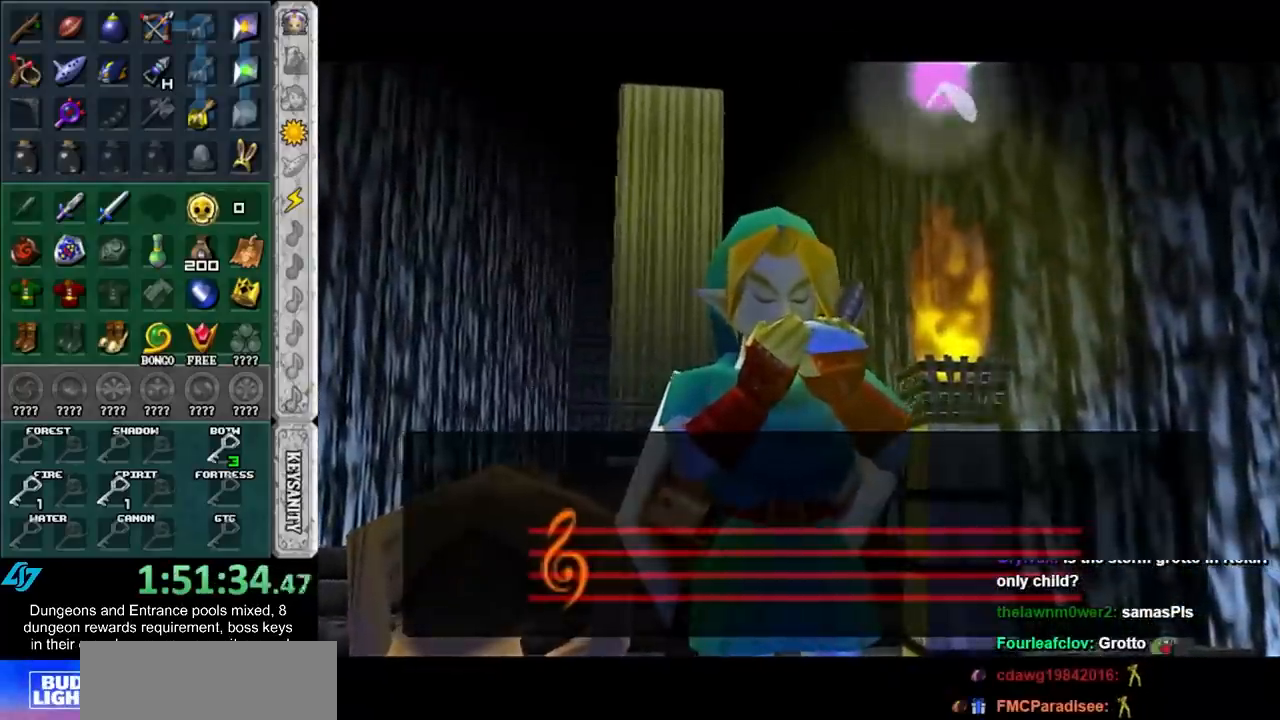
{"buttons": [], "left_stick": "center", "right_stick": "center", "events": []}
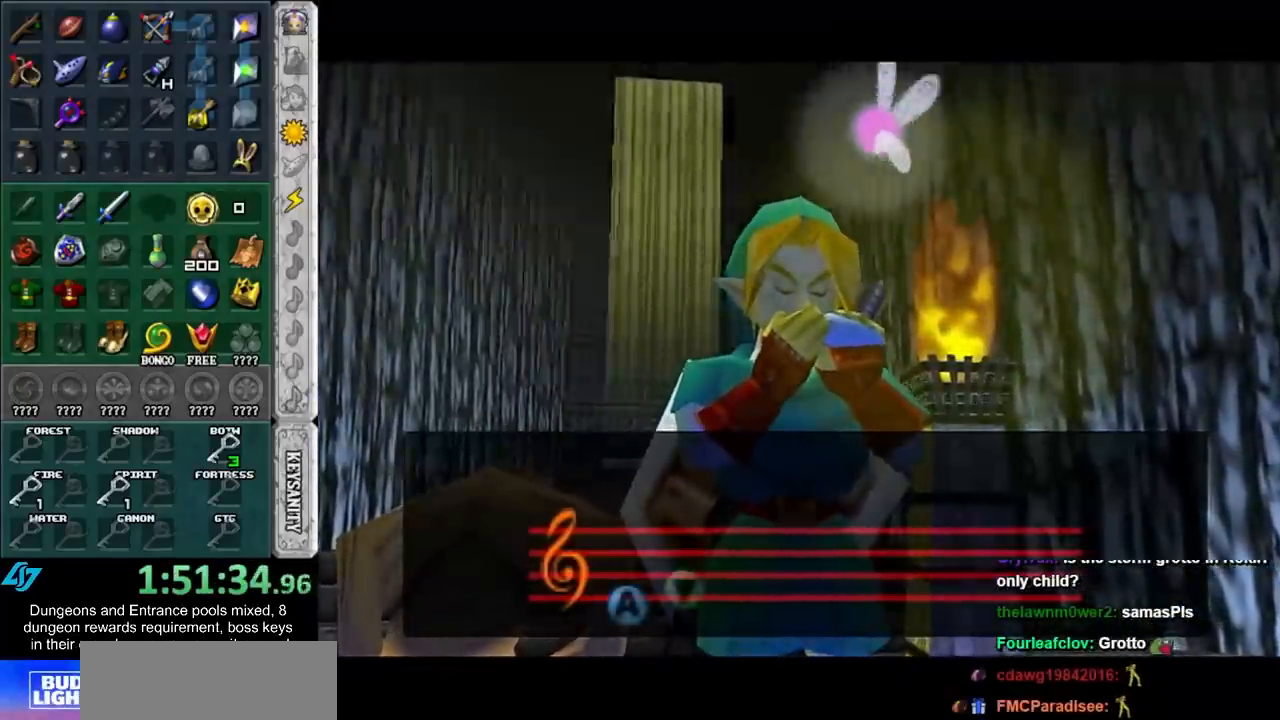
{"buttons": [], "left_stick": "center", "right_stick": "center", "events": []}
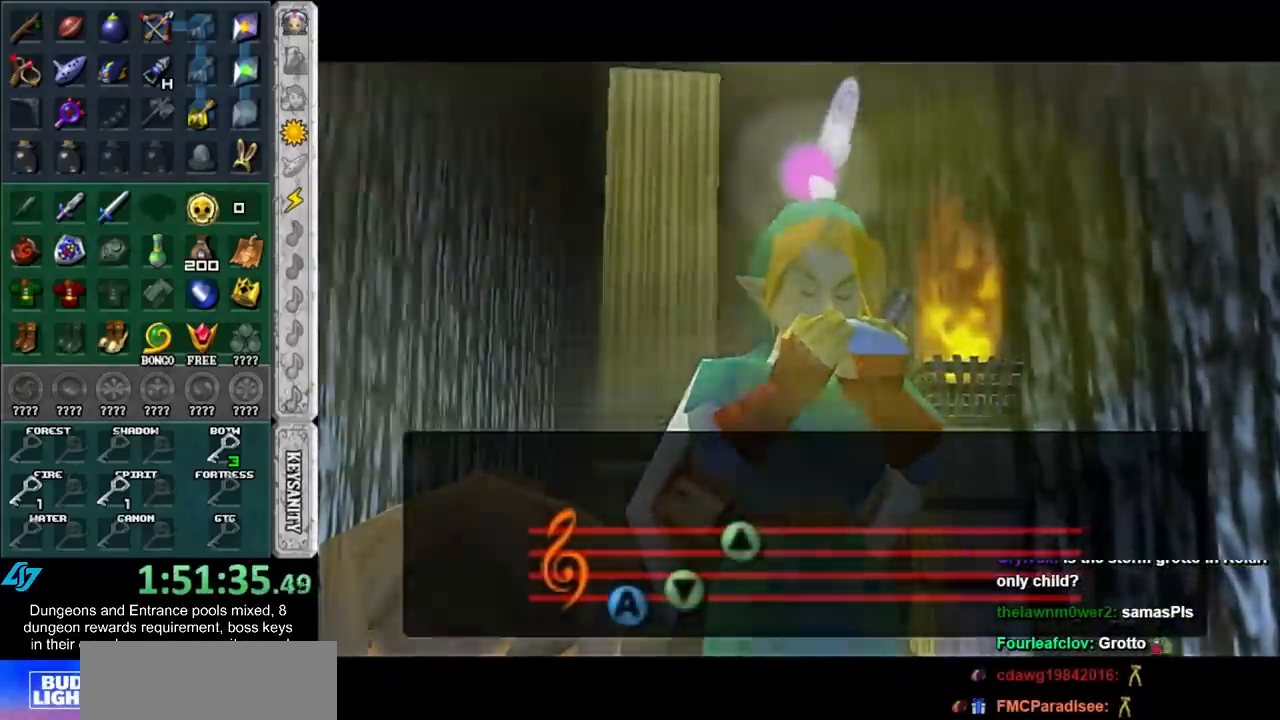
{"buttons": [], "left_stick": "center", "right_stick": "center", "events": []}
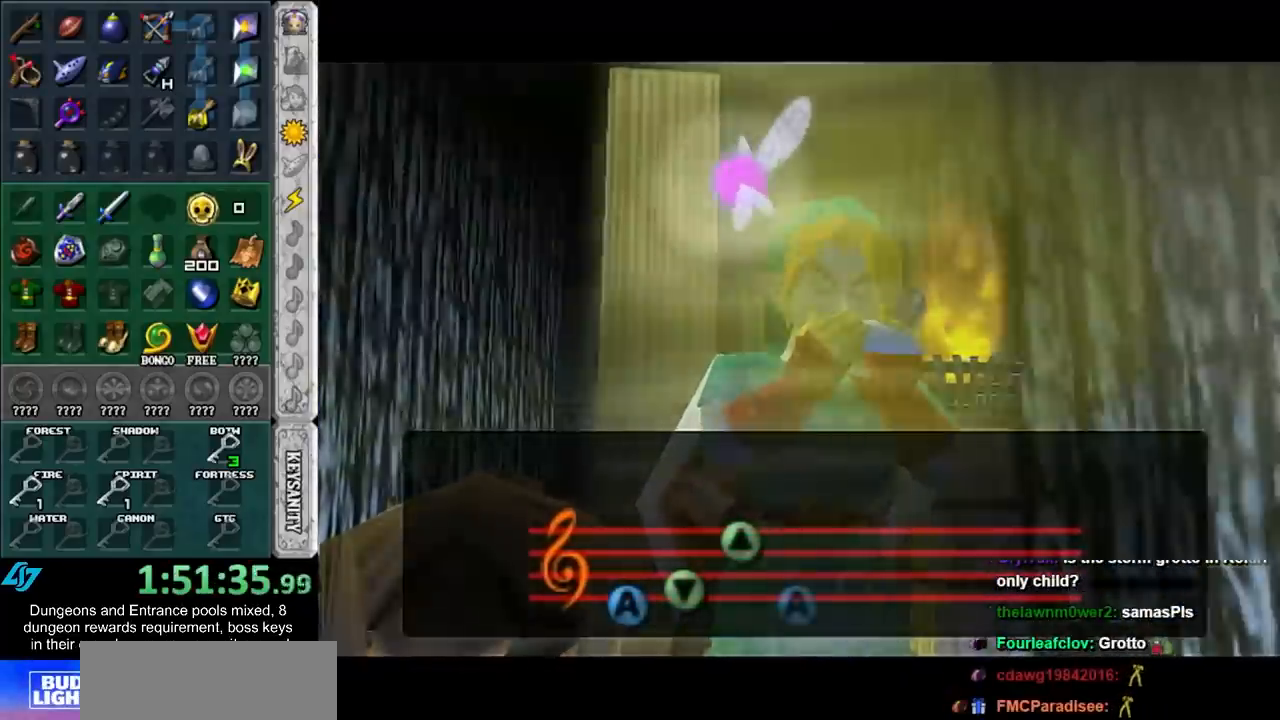
{"buttons": [], "left_stick": "center", "right_stick": "center", "events": []}
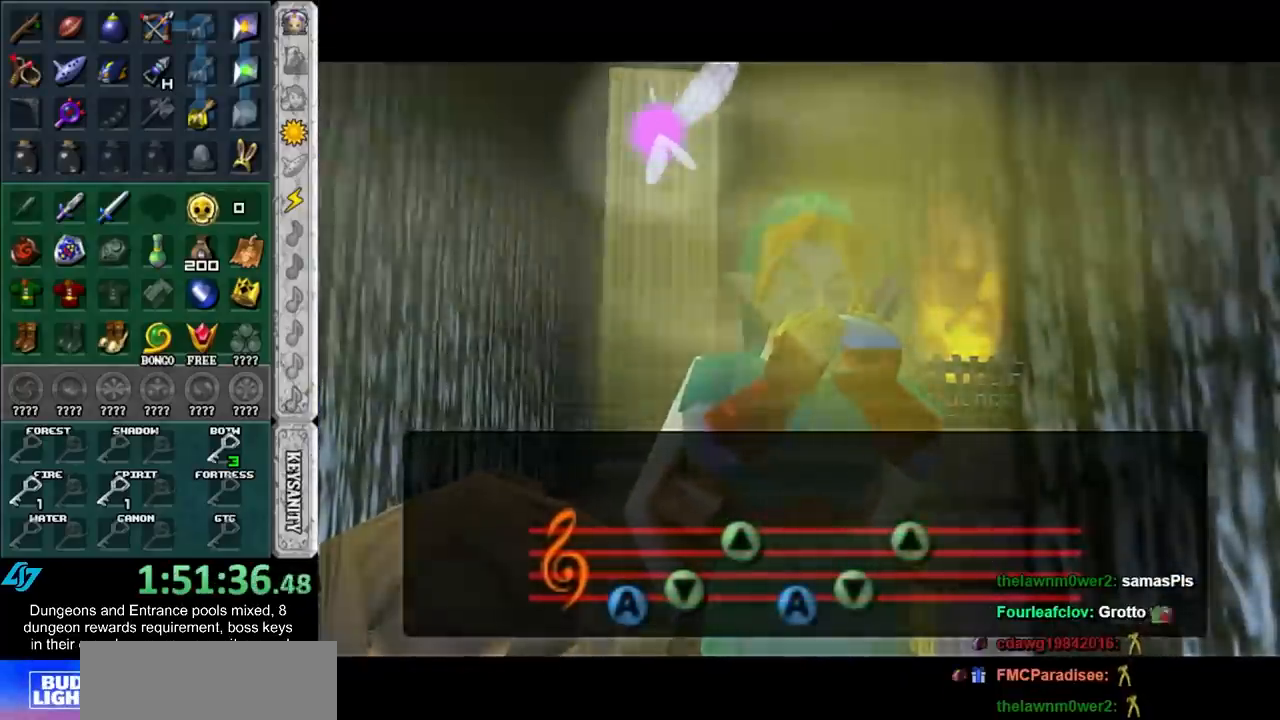
{"buttons": [], "left_stick": "center", "right_stick": "center", "events": []}
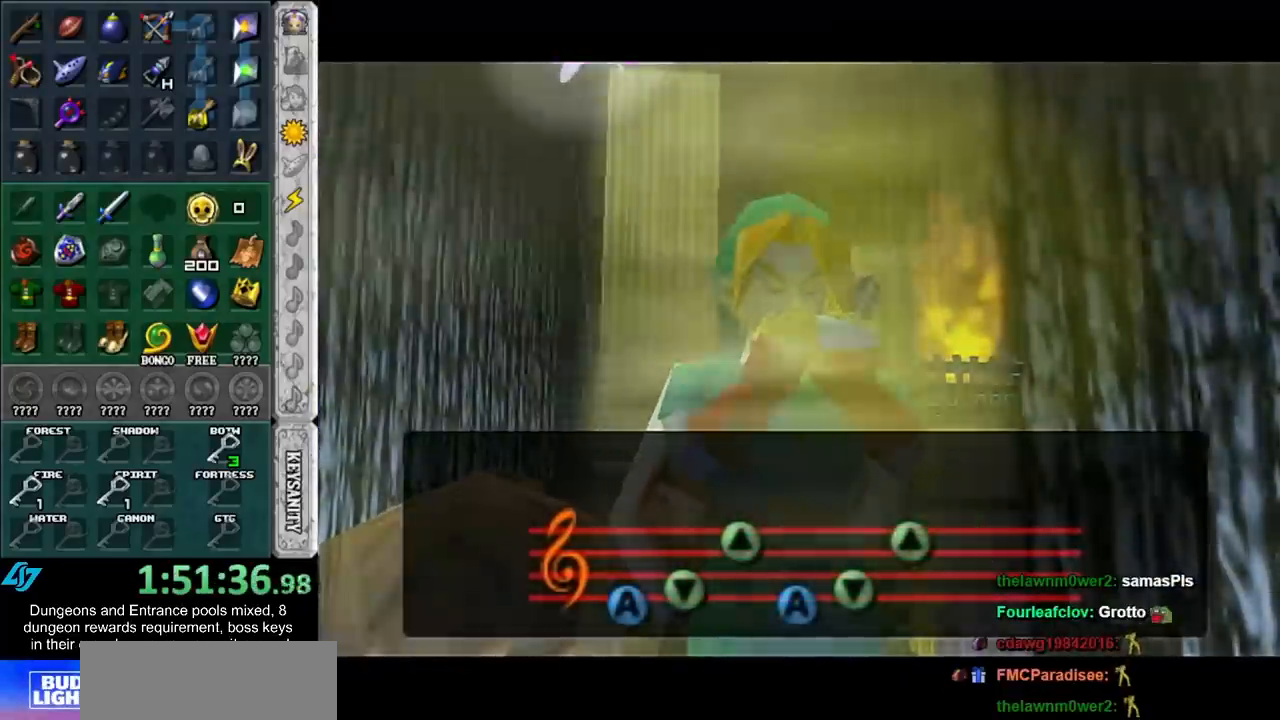
{"buttons": [], "left_stick": "center", "right_stick": "center", "events": []}